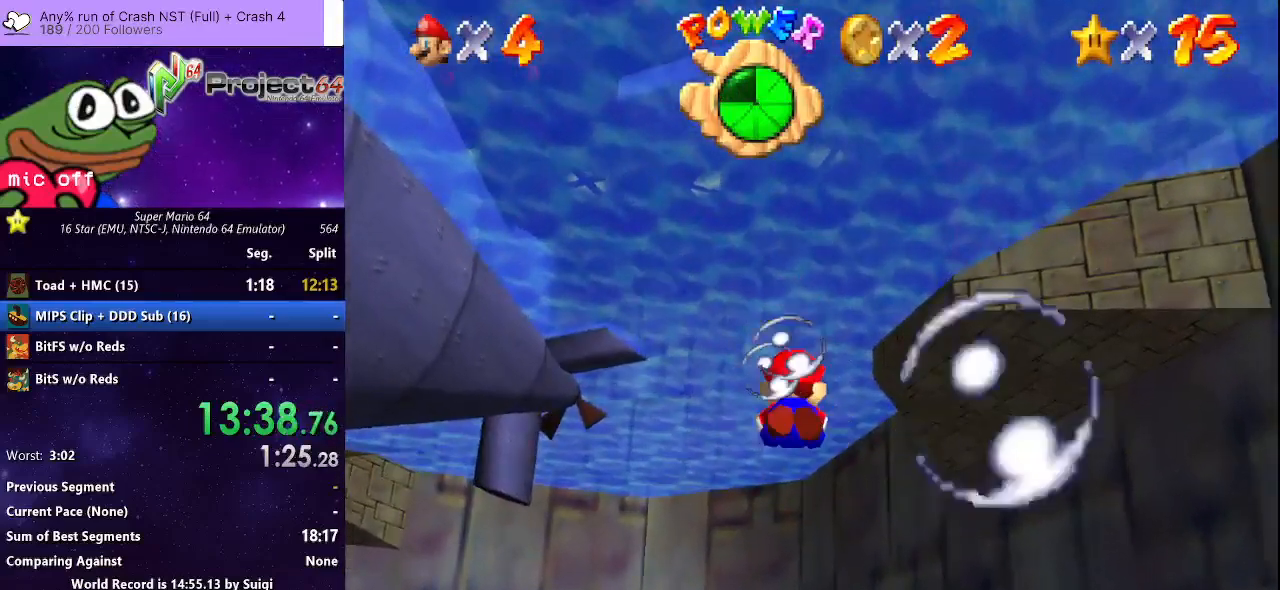
Gameplay with a controller (Xbox layout); each line is a JSON object with the inputs held at the frame after it. "events" lists button and stick changes between this image and that frame as [ms after this image, input, new state], when the widget could be followed in between. Not read: R3.
{"buttons": ["A"], "left_stick": "down-right", "right_stick": "center", "events": [[133, "left_stick", "down"], [200, "A", "up"], [467, "A", "down"], [467, "left_stick", "down-right"]]}
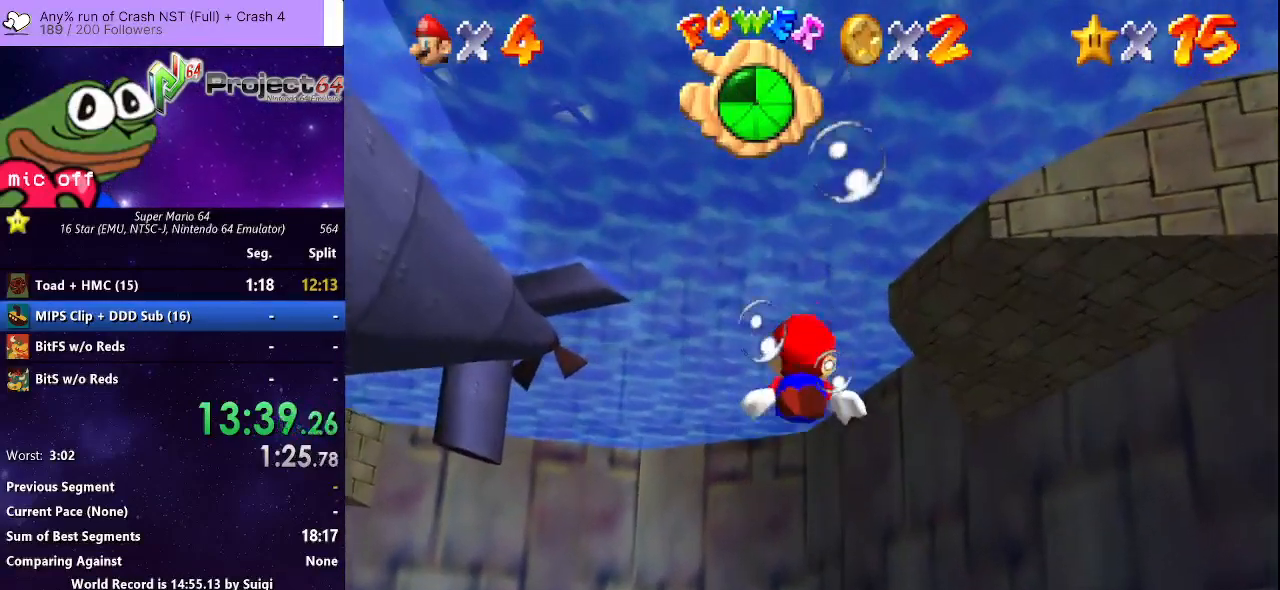
{"buttons": [], "left_stick": "center", "right_stick": "center", "events": [[167, "left_stick", "center"], [333, "A", "up"]]}
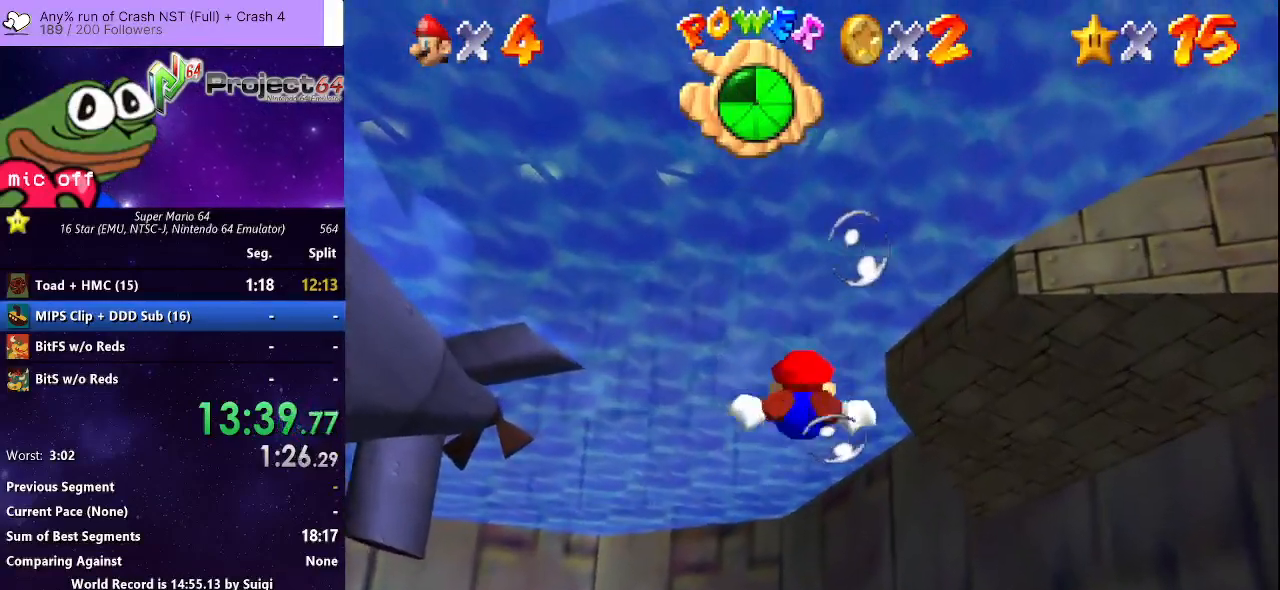
{"buttons": ["A"], "left_stick": "center", "right_stick": "center", "events": [[100, "left_stick", "down"], [167, "A", "down"], [400, "left_stick", "center"]]}
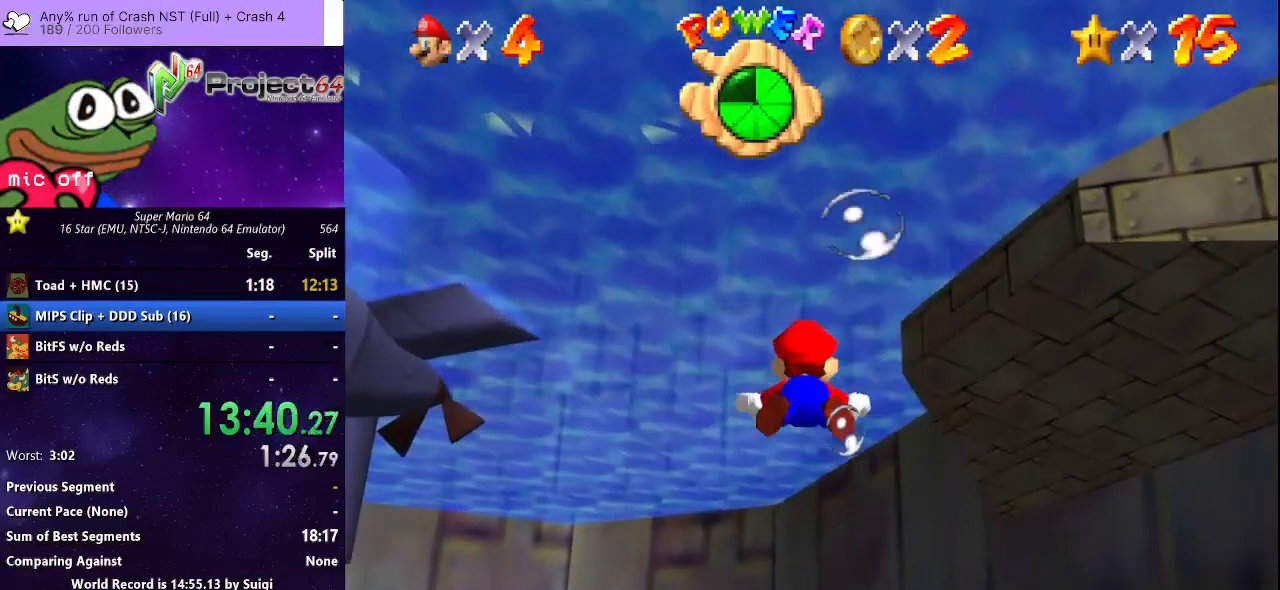
{"buttons": ["A"], "left_stick": "center", "right_stick": "center", "events": [[33, "A", "up"], [67, "left_stick", "down-left"], [267, "A", "down"], [433, "left_stick", "center"]]}
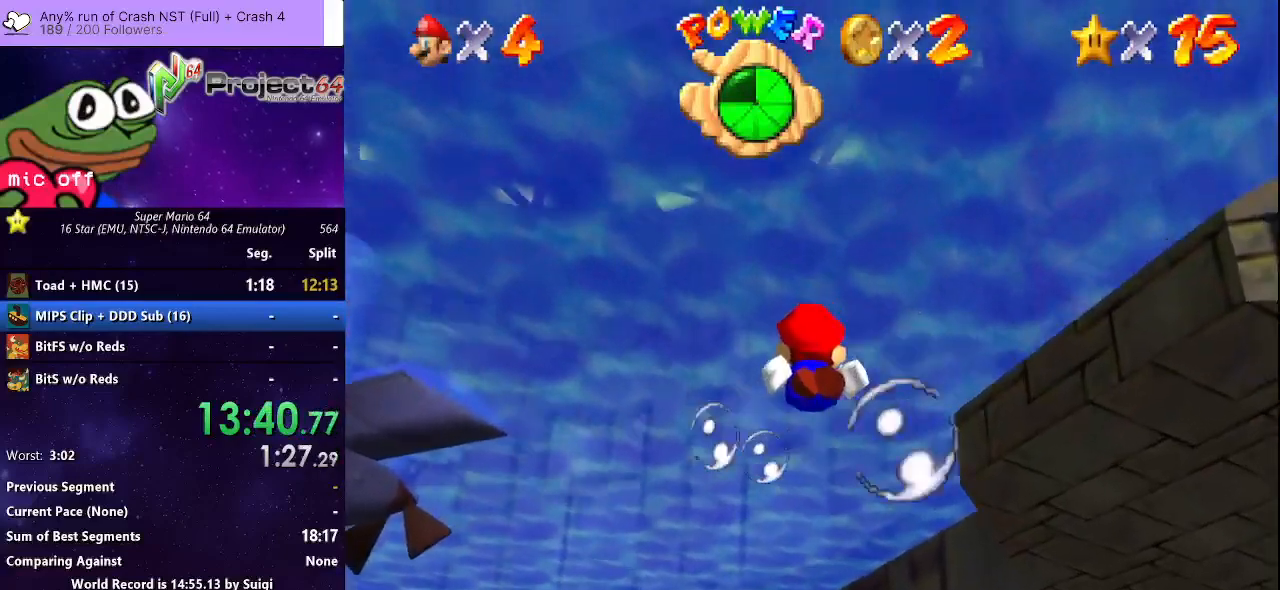
{"buttons": ["A"], "left_stick": "down-left", "right_stick": "center", "events": [[167, "A", "up"], [233, "left_stick", "down-left"], [400, "A", "down"]]}
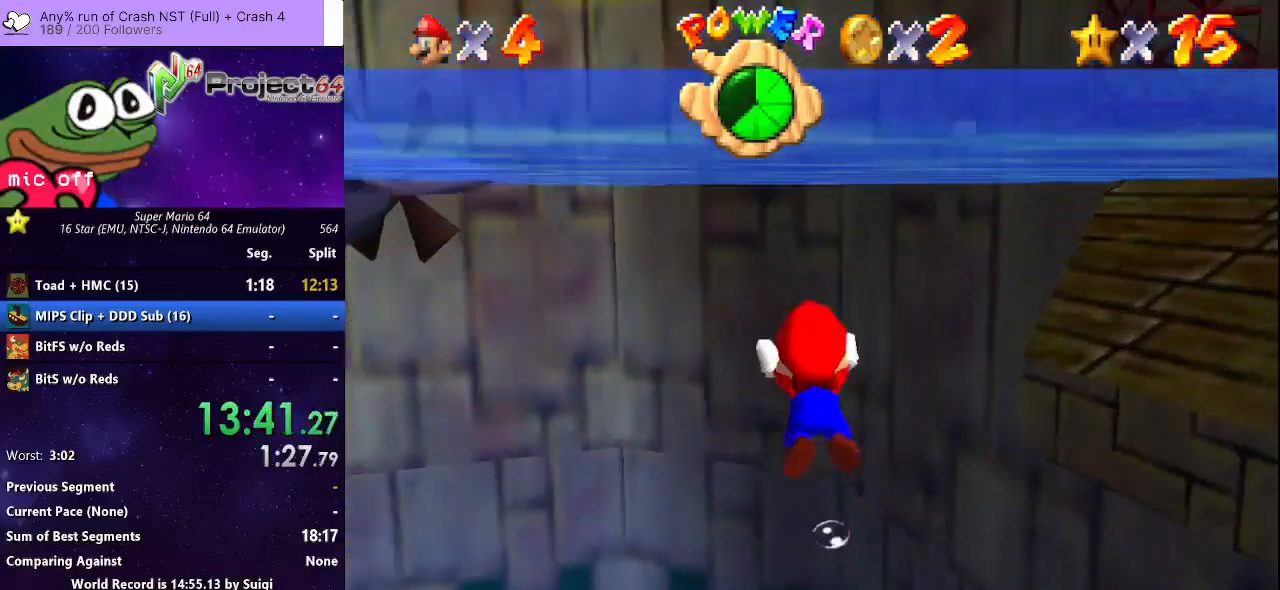
{"buttons": [], "left_stick": "down-left", "right_stick": "center", "events": [[33, "left_stick", "center"], [233, "left_stick", "down-left"], [400, "A", "up"]]}
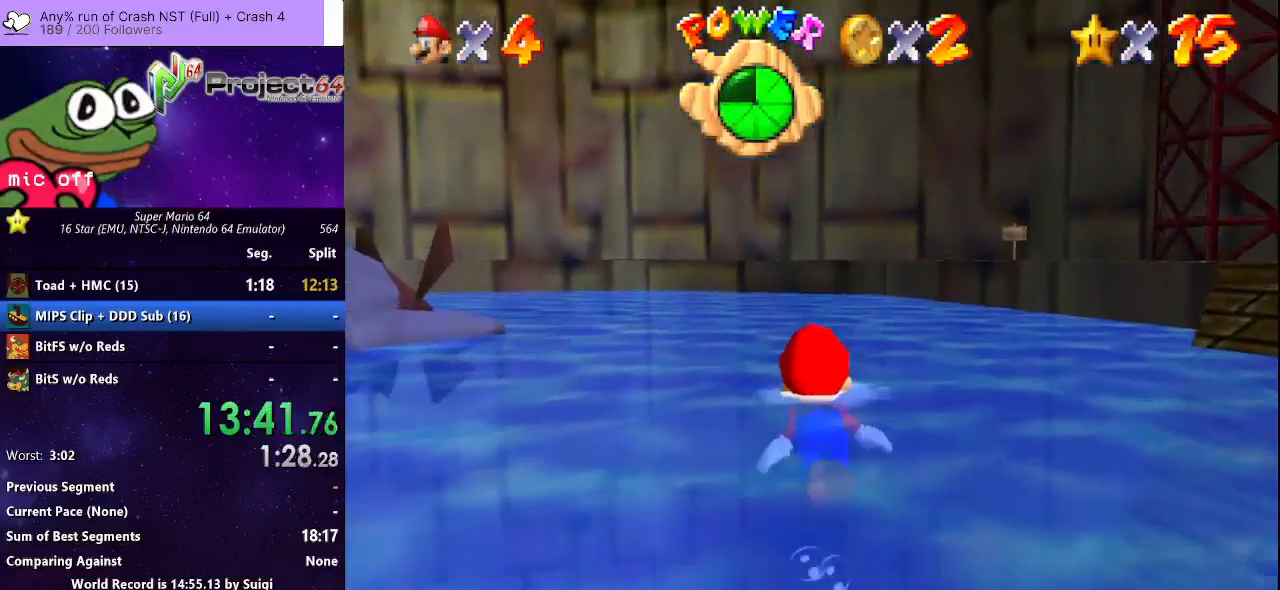
{"buttons": [], "left_stick": "left", "right_stick": "center", "events": [[67, "A", "down"], [167, "left_stick", "left"], [400, "A", "up"]]}
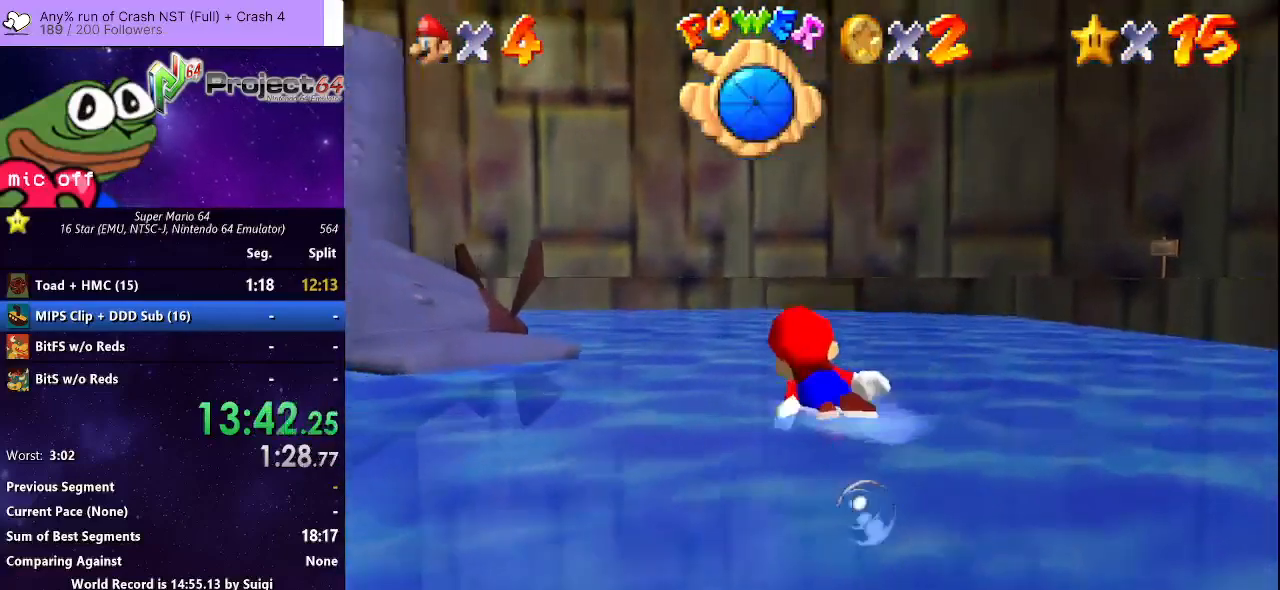
{"buttons": [], "left_stick": "left", "right_stick": "center", "events": [[233, "A", "down"], [333, "A", "up"]]}
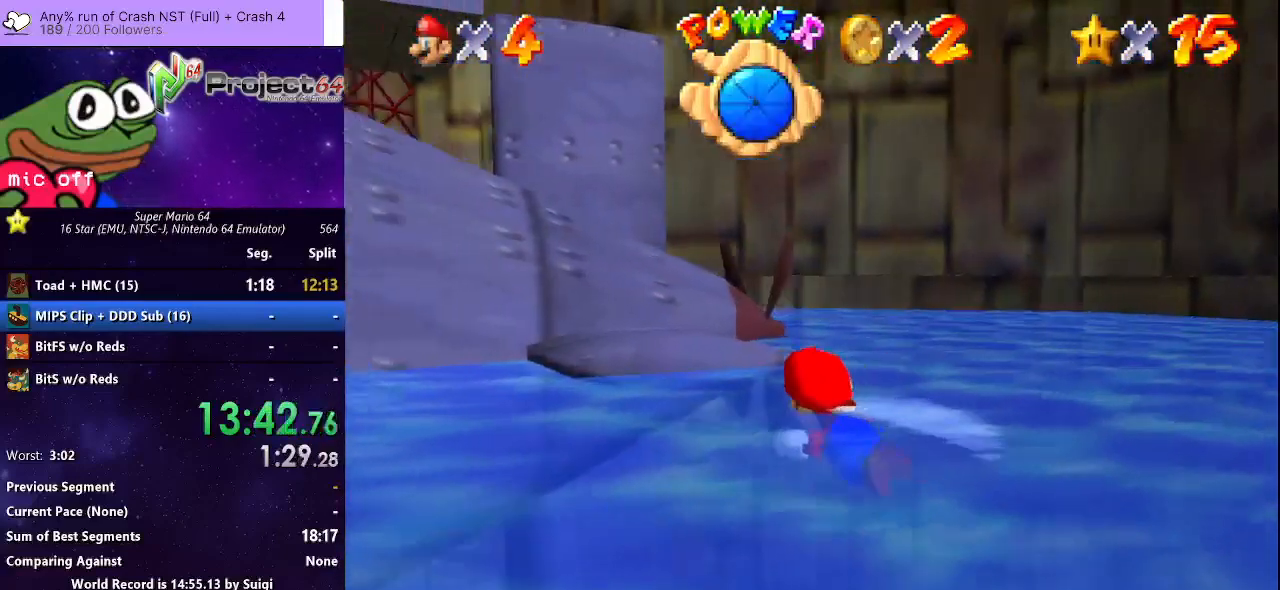
{"buttons": ["A"], "left_stick": "right", "right_stick": "center", "events": [[33, "left_stick", "center"], [133, "left_stick", "right"], [500, "A", "down"]]}
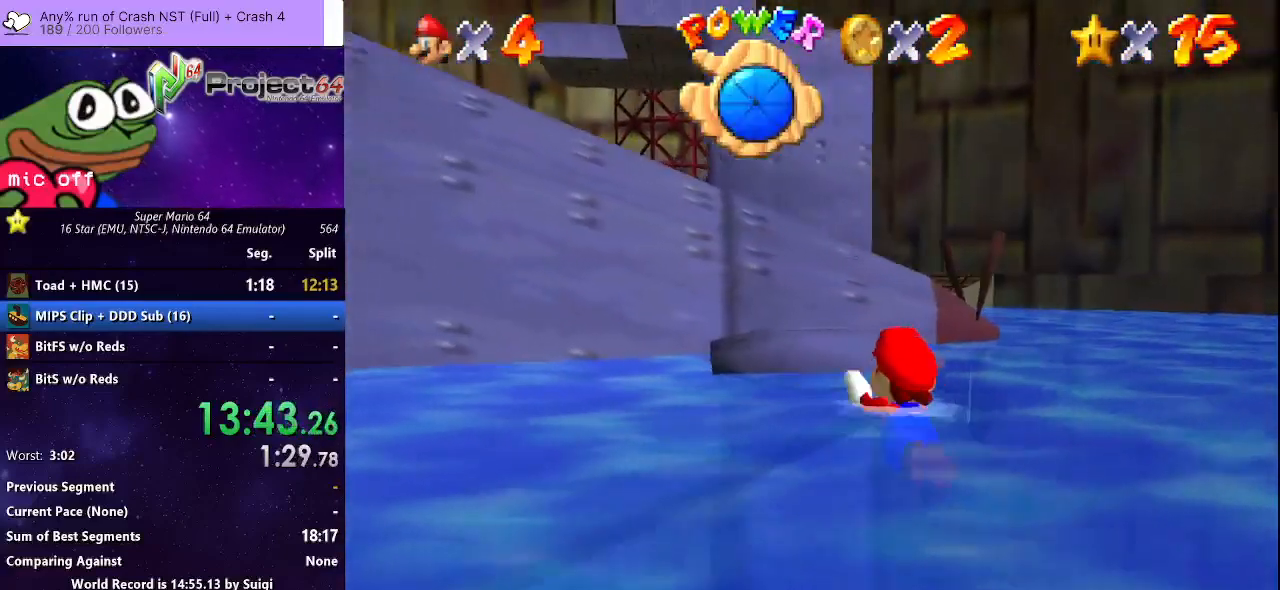
{"buttons": [], "left_stick": "right", "right_stick": "center", "events": [[67, "left_stick", "center"], [233, "left_stick", "right"], [500, "A", "up"]]}
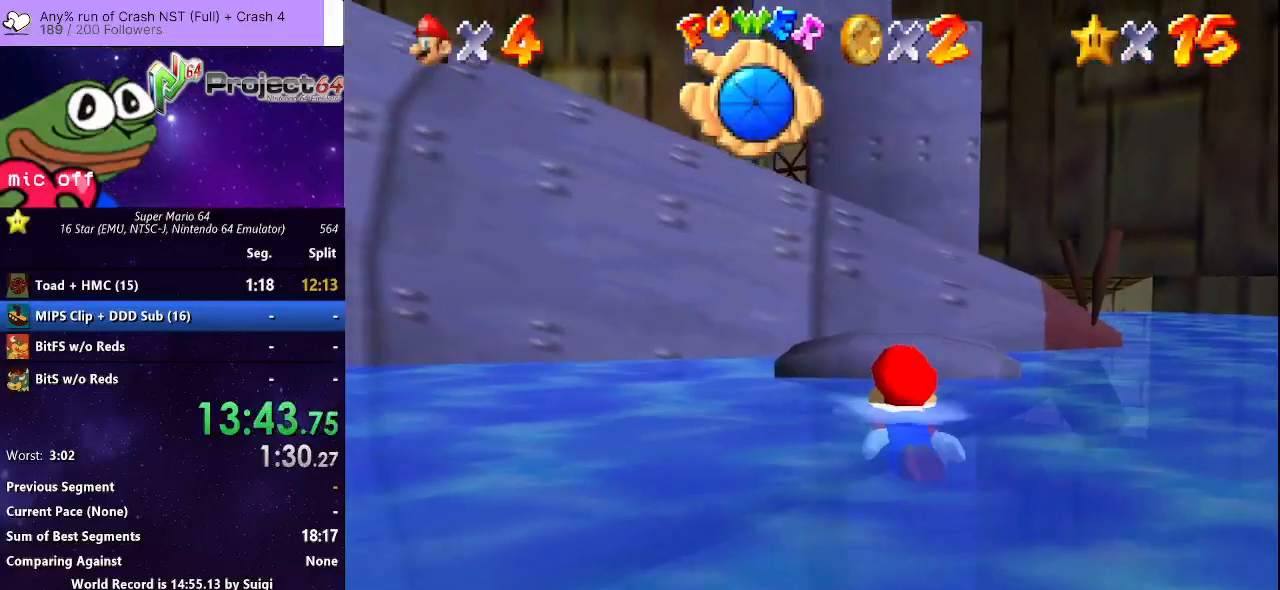
{"buttons": [], "left_stick": "up-right", "right_stick": "center", "events": [[33, "left_stick", "down"], [233, "A", "down"], [333, "left_stick", "down-right"], [367, "A", "up"], [433, "A", "down"], [500, "A", "up"], [500, "left_stick", "up-right"]]}
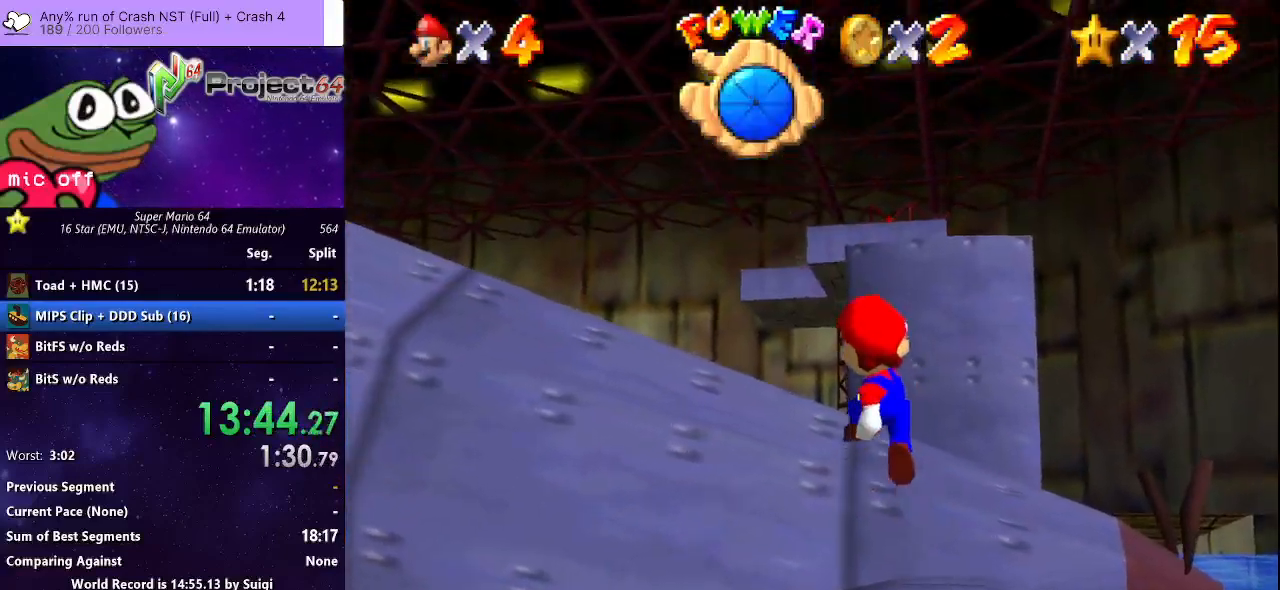
{"buttons": [], "left_stick": "center", "right_stick": "right", "events": [[433, "left_stick", "center"], [500, "right_stick", "right"]]}
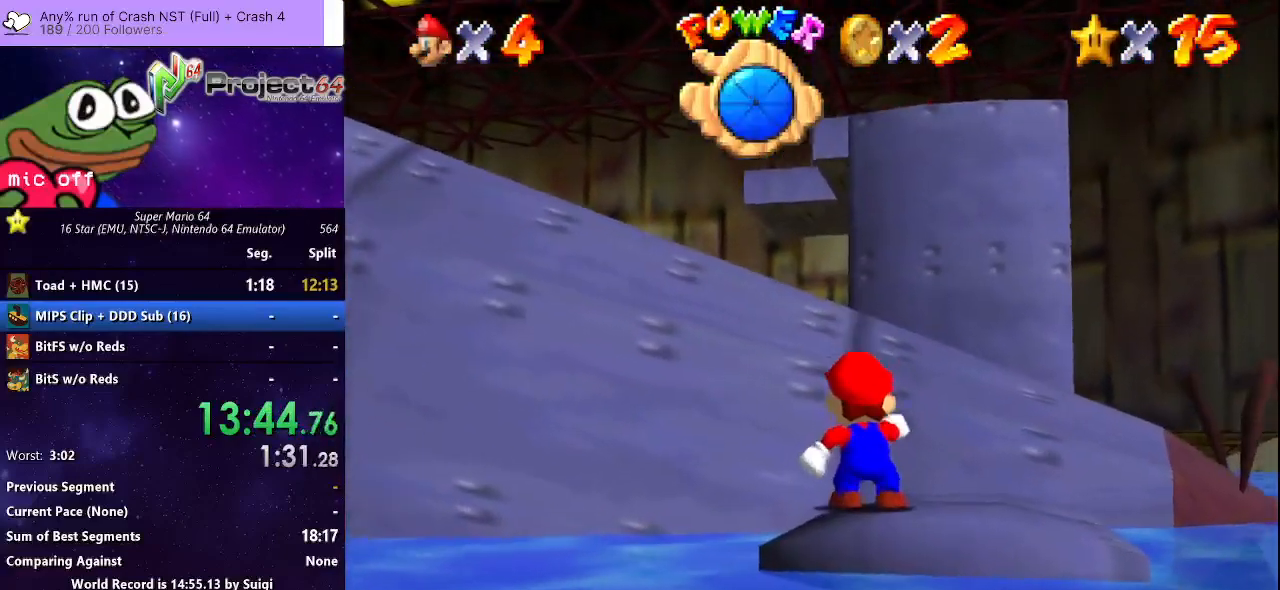
{"buttons": [], "left_stick": "down-right", "right_stick": "center", "events": [[167, "right_stick", "center"], [400, "right_stick", "right"], [433, "left_stick", "down-right"], [500, "right_stick", "center"]]}
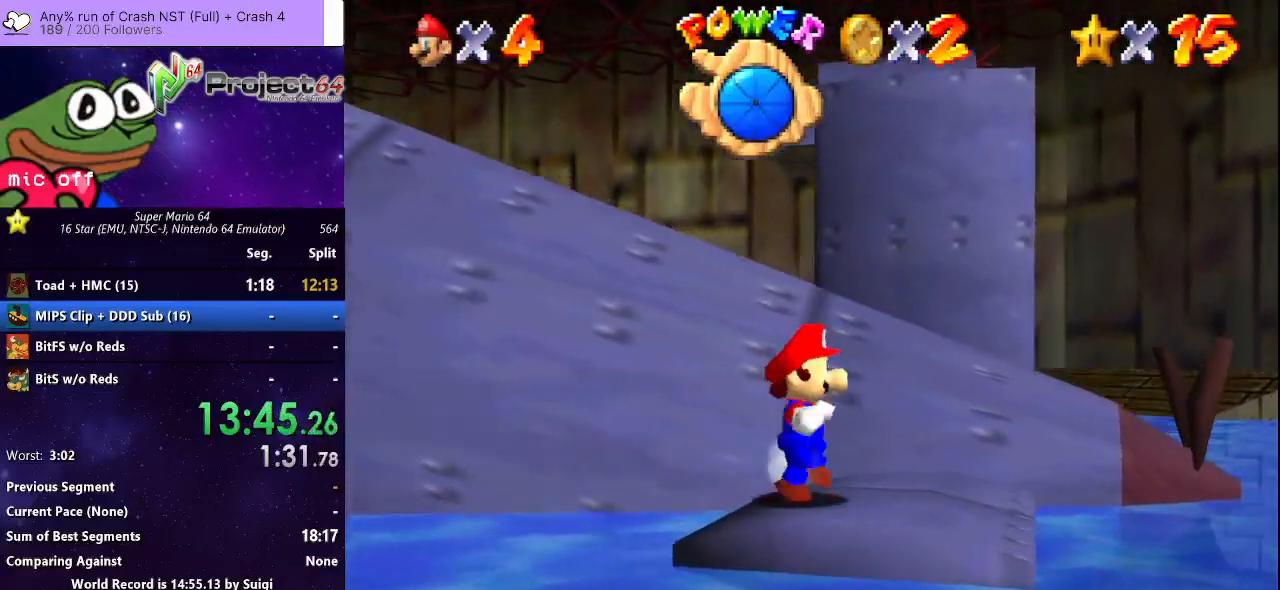
{"buttons": [], "left_stick": "center", "right_stick": "center", "events": [[200, "left_stick", "center"]]}
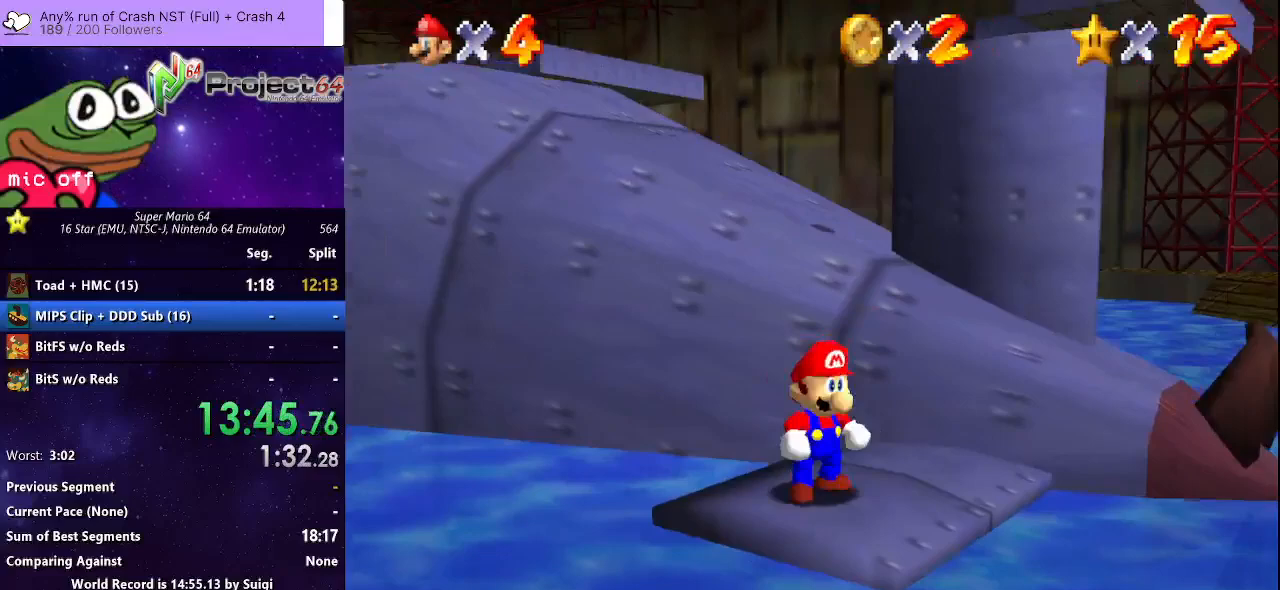
{"buttons": [], "left_stick": "up-right", "right_stick": "center", "events": [[100, "left_stick", "right"], [233, "left_stick", "up-right"]]}
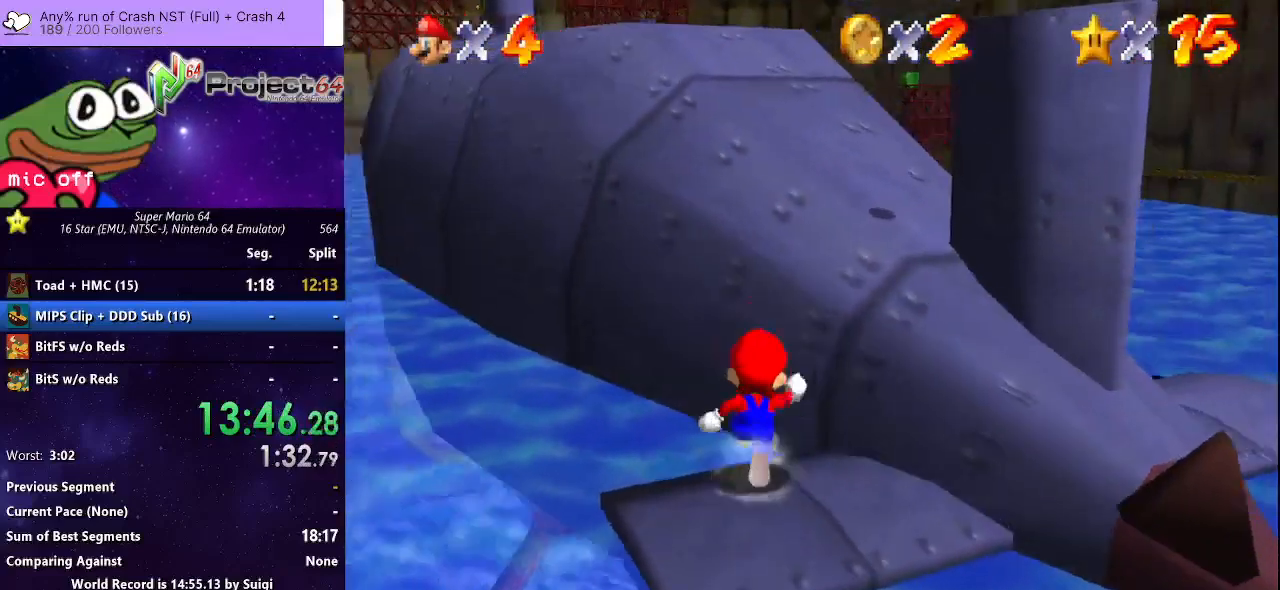
{"buttons": ["A"], "left_stick": "up-right", "right_stick": "center", "events": [[67, "A", "down"]]}
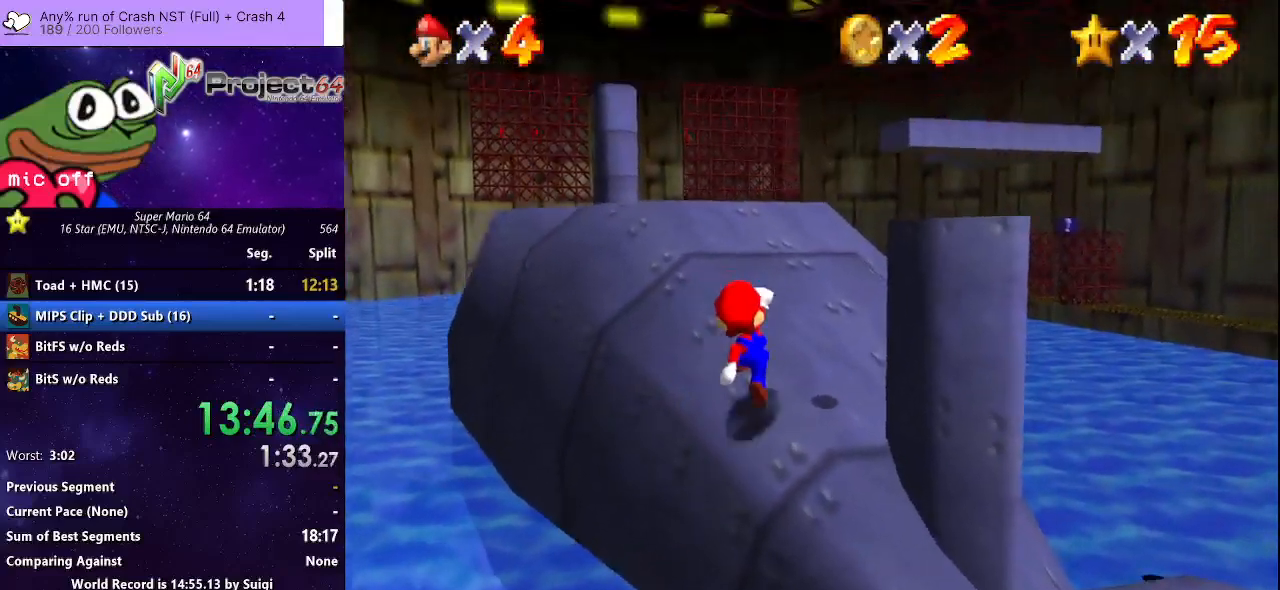
{"buttons": ["A"], "left_stick": "up", "right_stick": "center", "events": [[167, "left_stick", "up"], [300, "B", "down"], [467, "B", "up"]]}
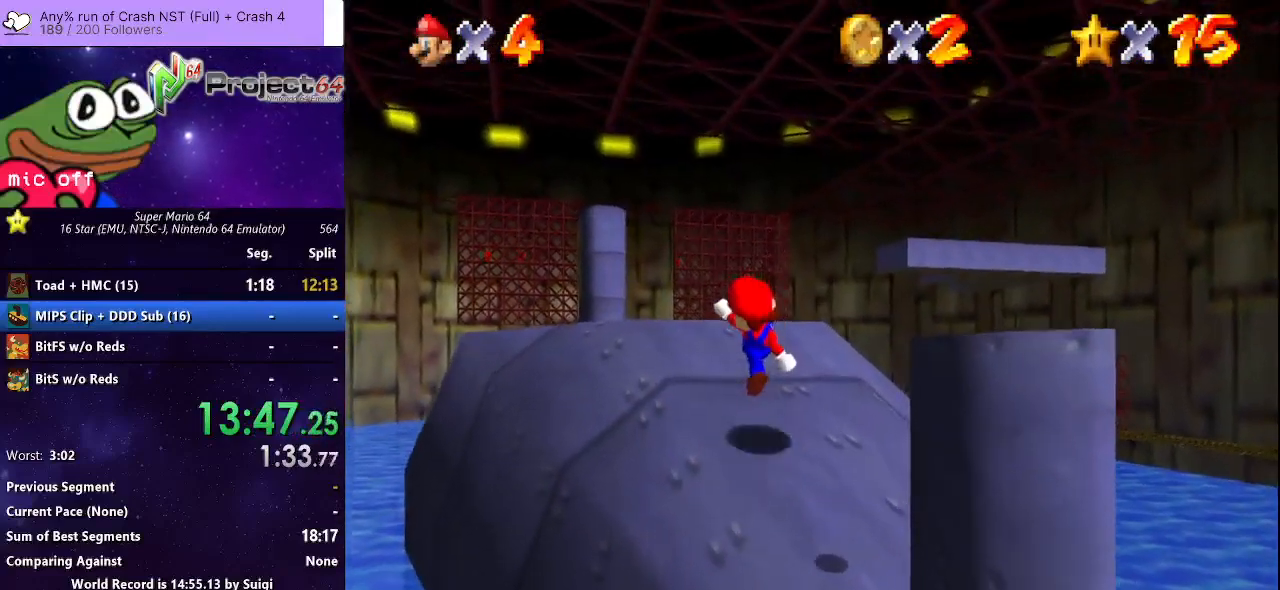
{"buttons": ["A"], "left_stick": "up-left", "right_stick": "center", "events": [[233, "B", "down"], [400, "B", "up"], [467, "left_stick", "up-left"]]}
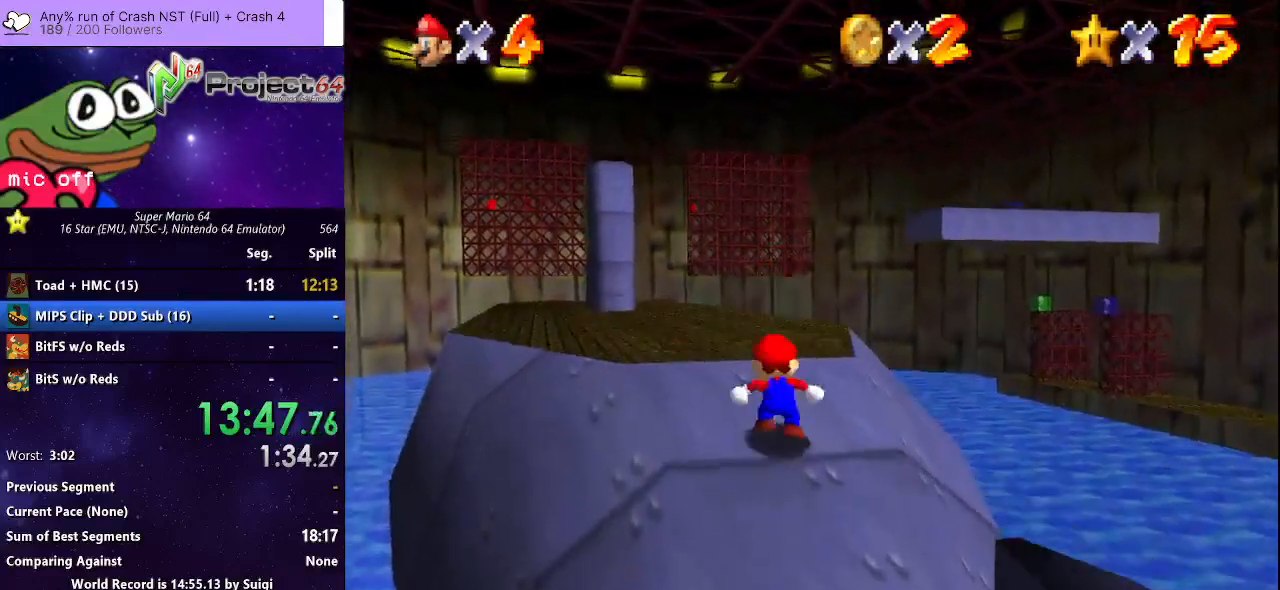
{"buttons": ["A", "B"], "left_stick": "up-left", "right_stick": "center", "events": [[67, "A", "up"], [167, "A", "down"], [367, "B", "down"]]}
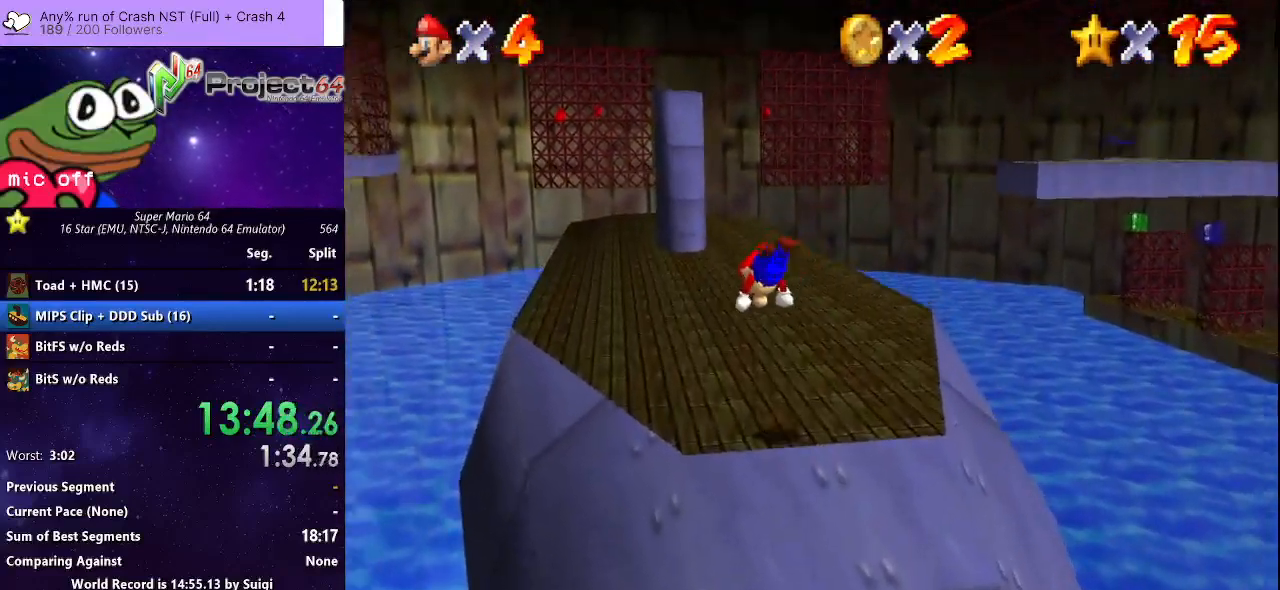
{"buttons": ["A"], "left_stick": "up", "right_stick": "center", "events": [[33, "A", "up"], [33, "B", "up"], [400, "left_stick", "up"], [433, "A", "down"]]}
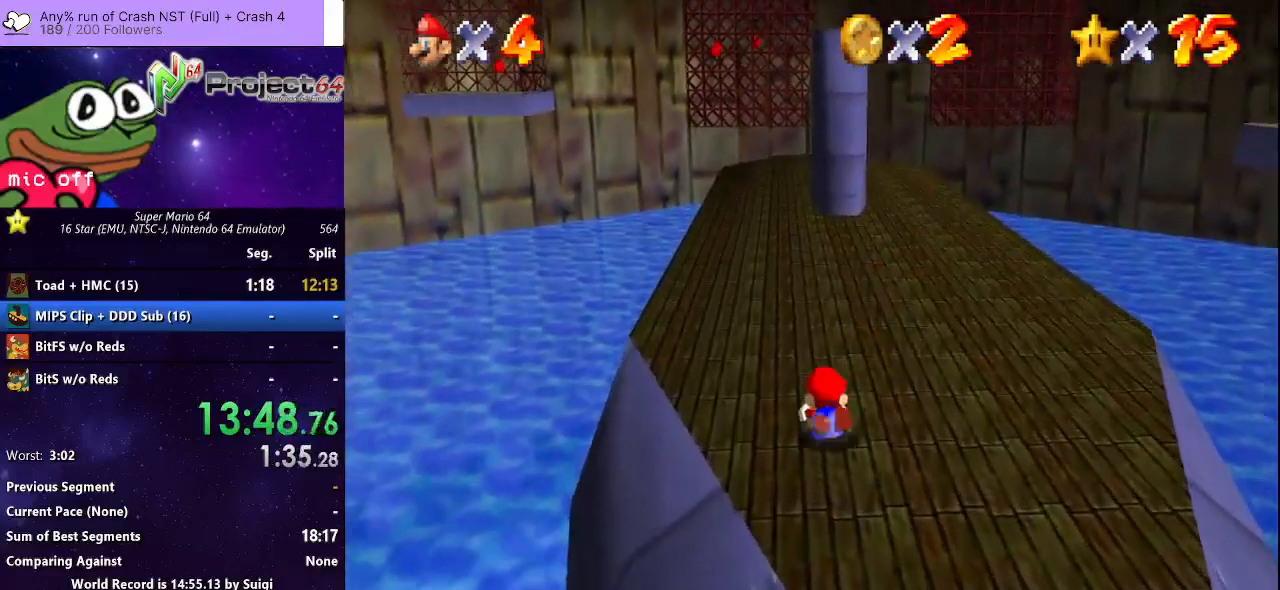
{"buttons": [], "left_stick": "up-left", "right_stick": "center", "events": [[67, "A", "up"], [267, "A", "down"], [367, "A", "up"], [433, "left_stick", "up-left"]]}
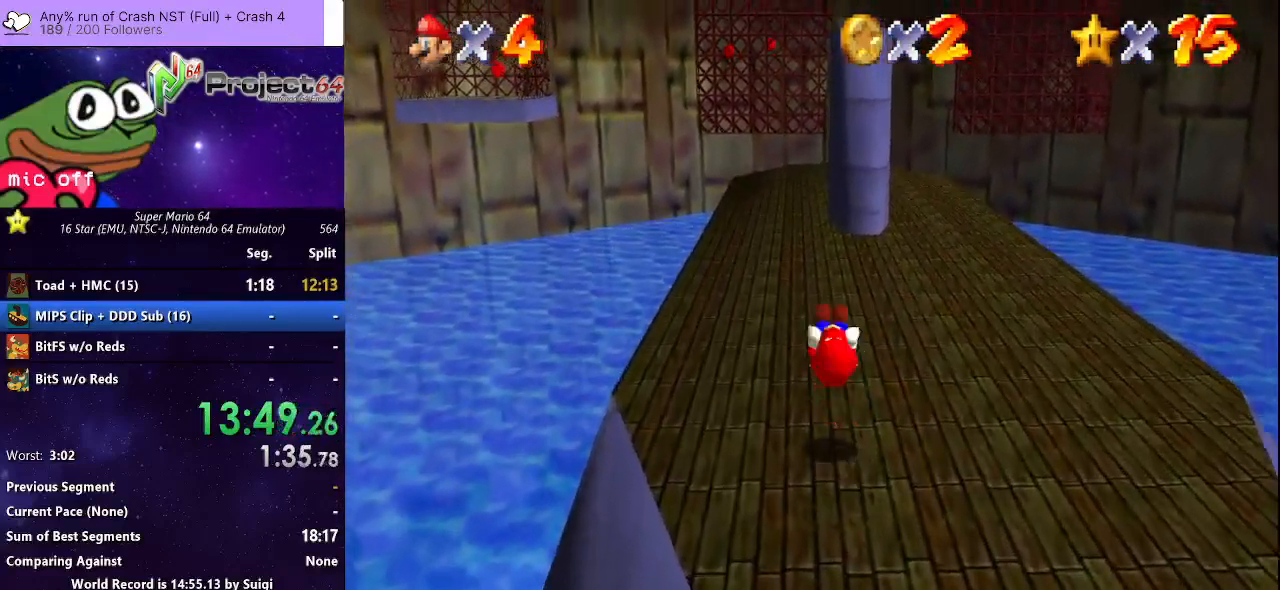
{"buttons": ["A", "R2"], "left_stick": "up", "right_stick": "center", "events": [[100, "left_stick", "up"], [400, "R2", "down"], [433, "A", "down"]]}
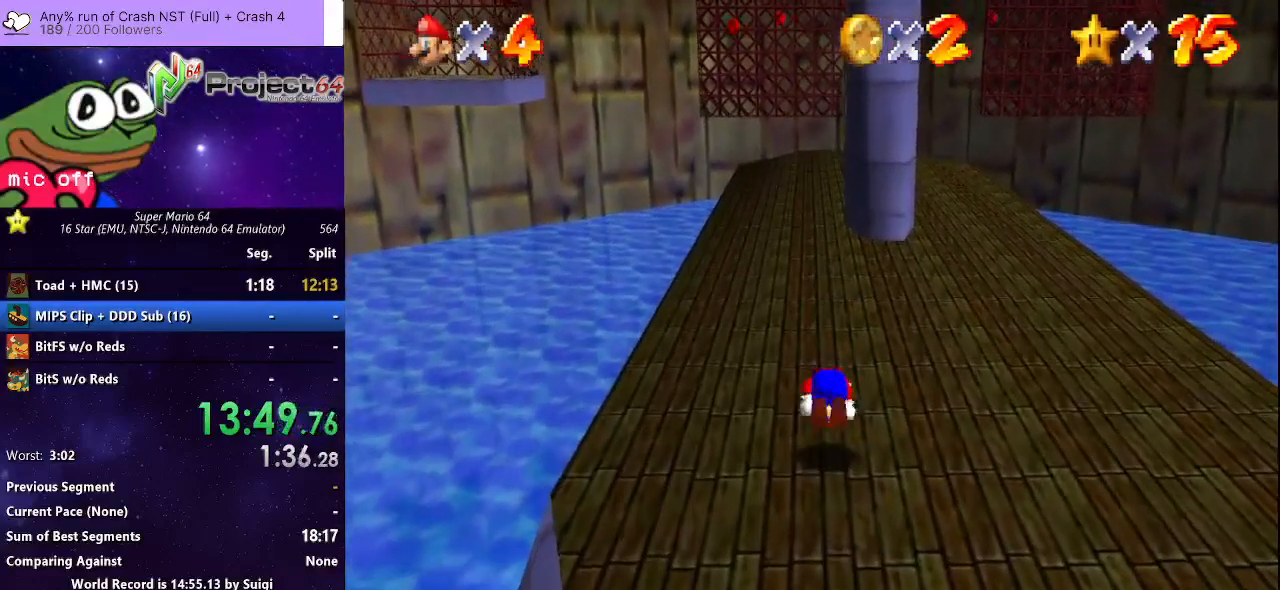
{"buttons": [], "left_stick": "up", "right_stick": "center", "events": [[33, "A", "up"], [333, "R2", "up"]]}
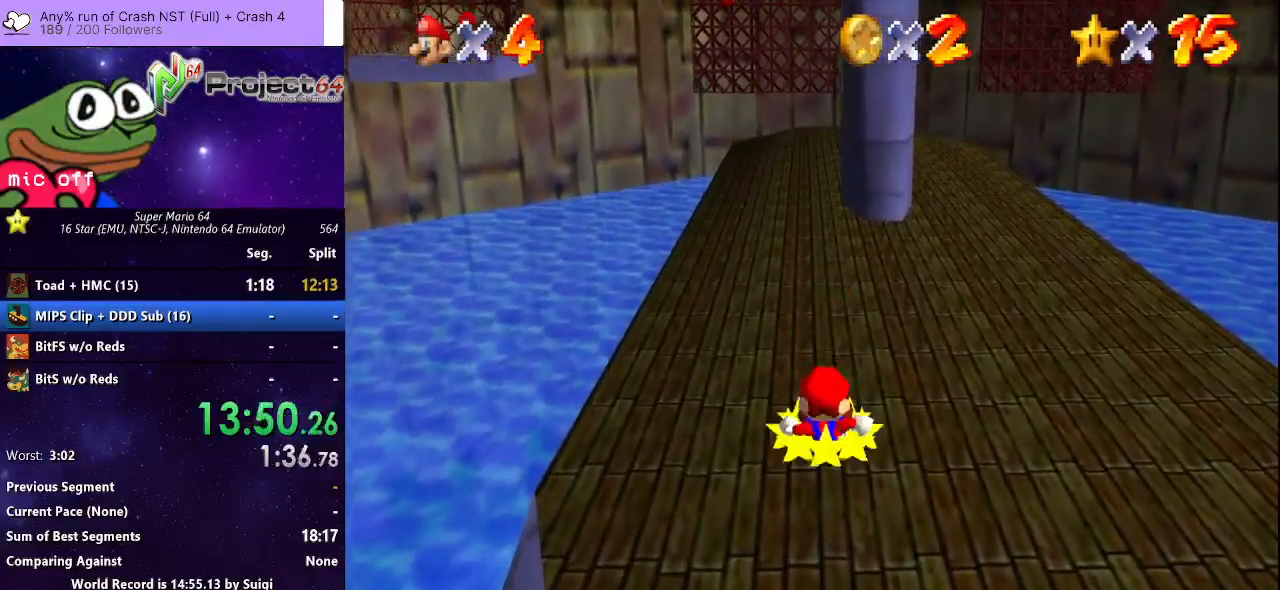
{"buttons": [], "left_stick": "up", "right_stick": "center", "events": []}
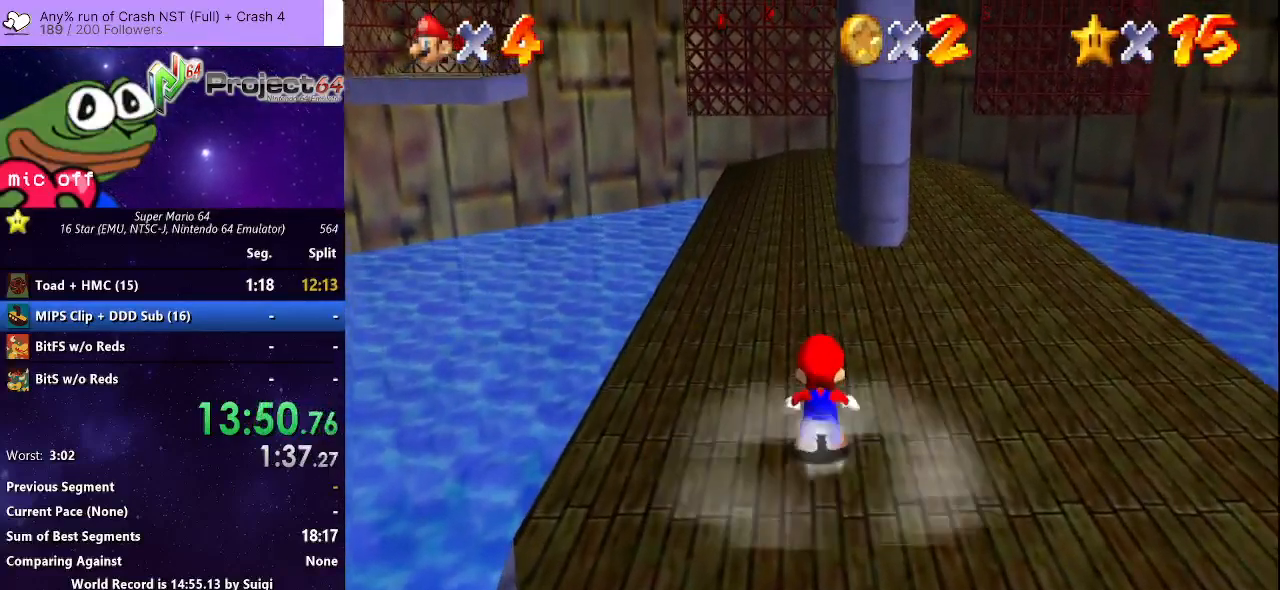
{"buttons": ["R2"], "left_stick": "up", "right_stick": "center", "events": [[33, "R2", "down"], [67, "A", "down"], [167, "A", "up"]]}
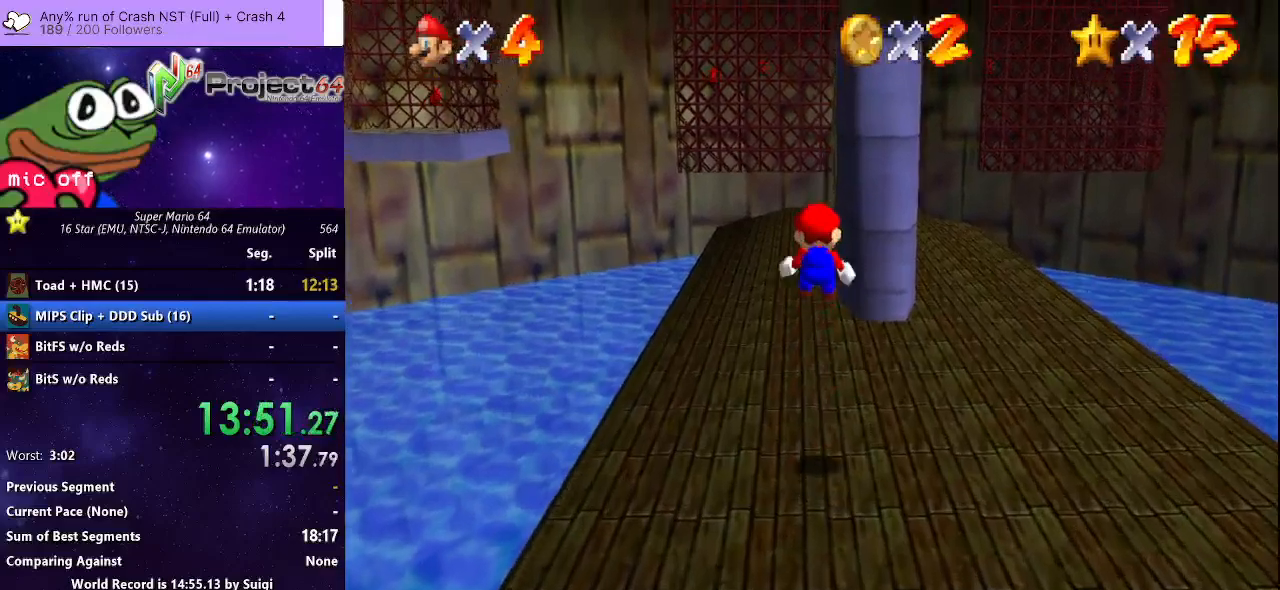
{"buttons": ["R2"], "left_stick": "up-left", "right_stick": "center", "events": [[400, "left_stick", "up-left"]]}
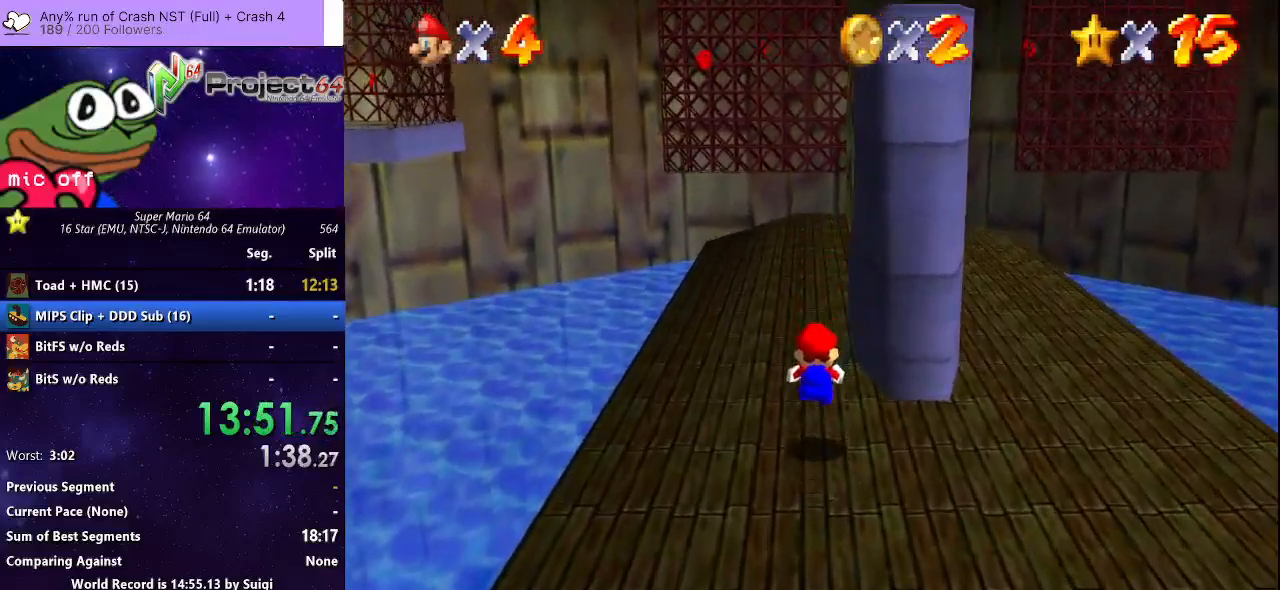
{"buttons": ["R2"], "left_stick": "right", "right_stick": "center", "events": [[67, "left_stick", "up"], [200, "A", "down"], [267, "A", "up"], [367, "left_stick", "up-right"], [500, "left_stick", "right"]]}
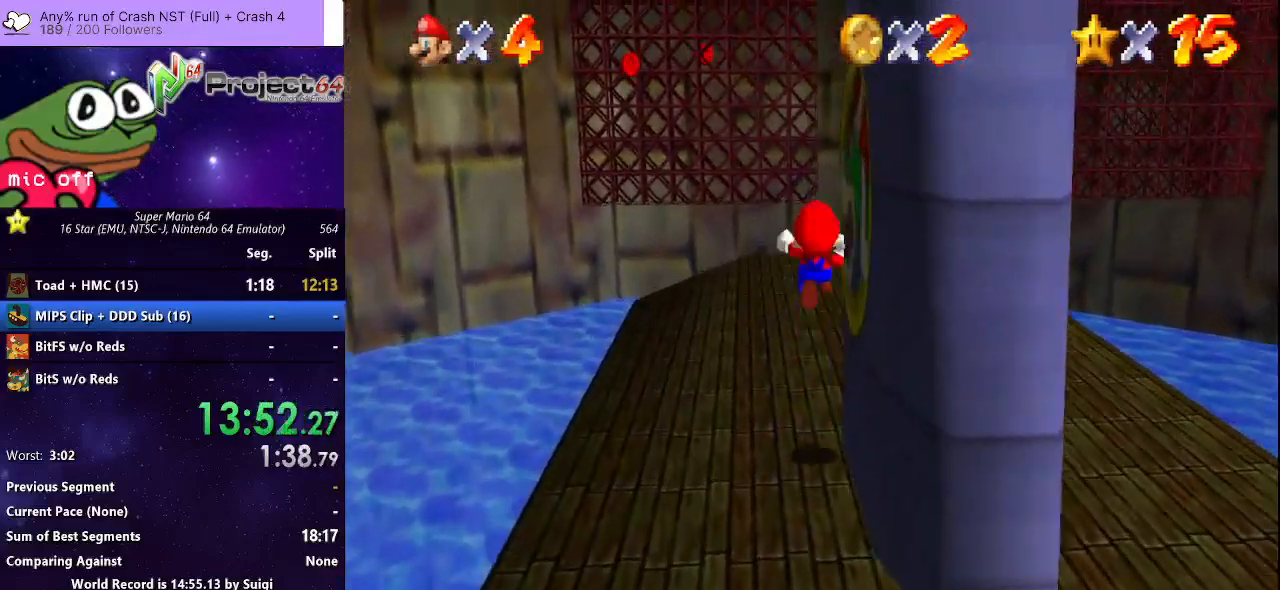
{"buttons": [], "left_stick": "right", "right_stick": "center", "events": [[333, "R2", "up"]]}
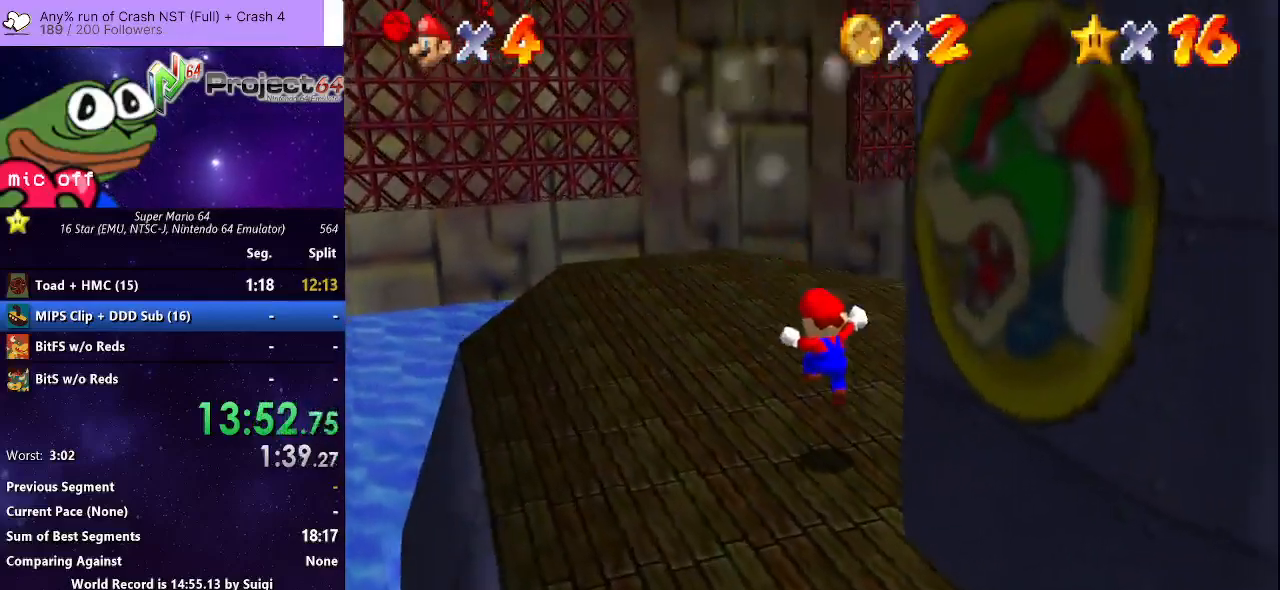
{"buttons": [], "left_stick": "center", "right_stick": "center", "events": [[133, "left_stick", "center"]]}